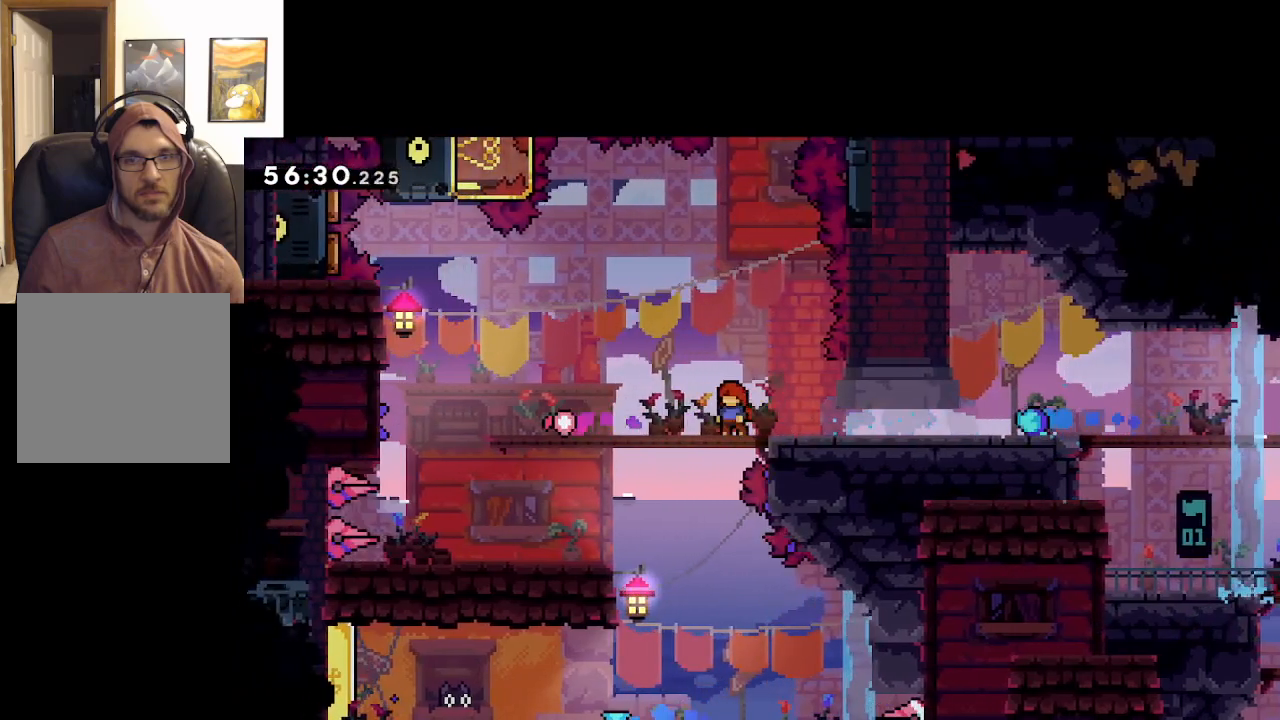
Gameplay with a controller (Xbox layout); each line is a JSON object with the inputs held at the frame after it. "events" lists button and stick changes between this image and that frame as [ms after this image, input, new state], when the widget could be followed in between.
{"buttons": [], "left_stick": "left", "right_stick": "center", "events": [[100, "left_stick", "left"]]}
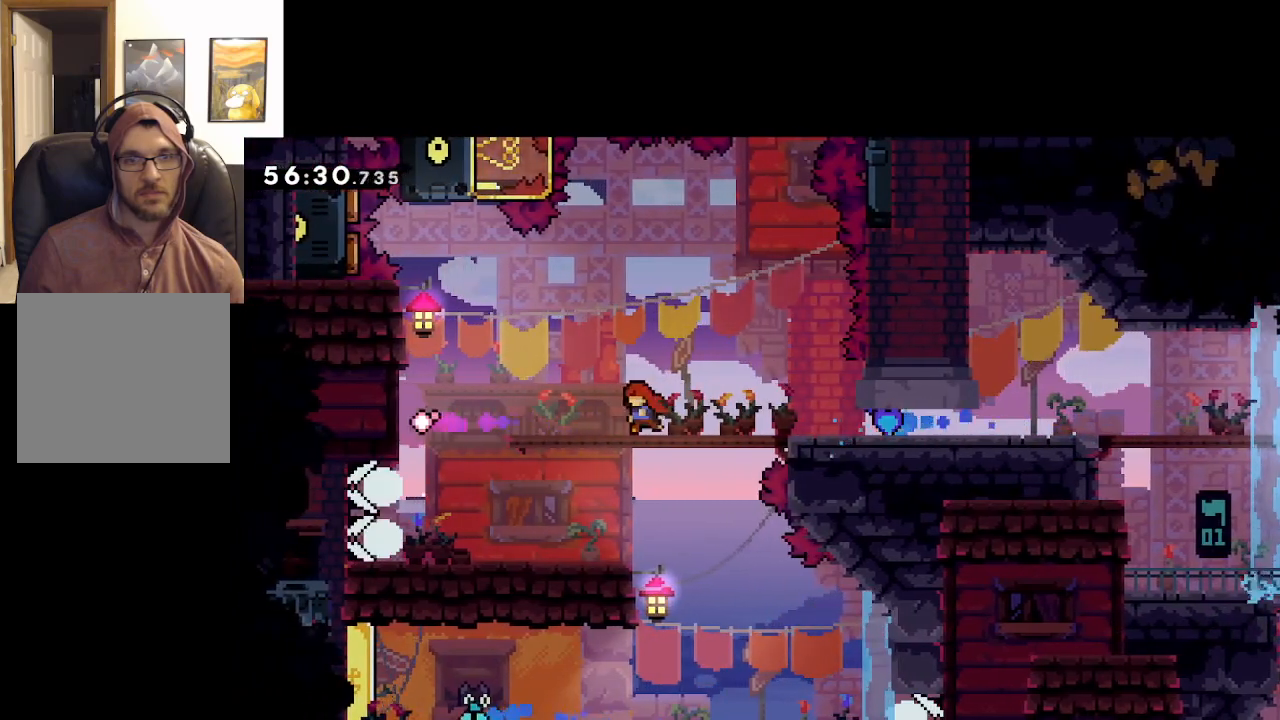
{"buttons": ["A"], "left_stick": "center", "right_stick": "center", "events": [[117, "left_stick", "center"], [433, "A", "down"]]}
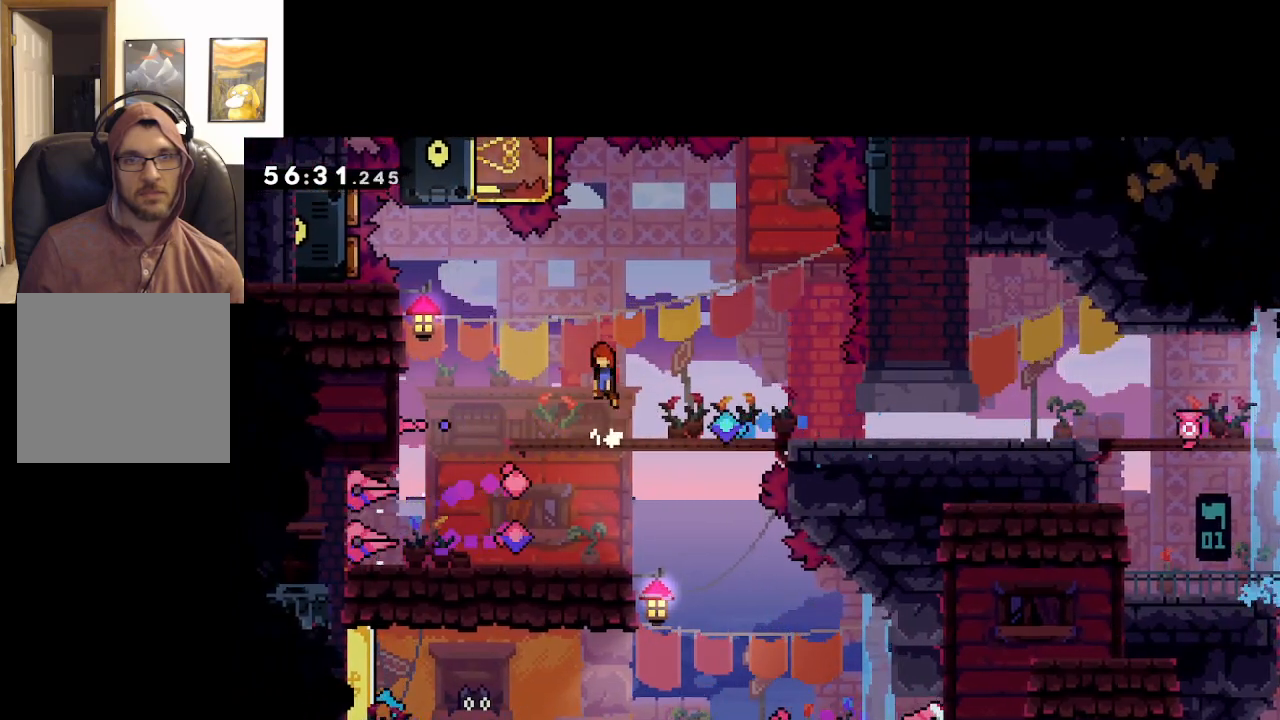
{"buttons": ["A"], "left_stick": "center", "right_stick": "center", "events": [[267, "left_stick", "right"], [483, "left_stick", "center"]]}
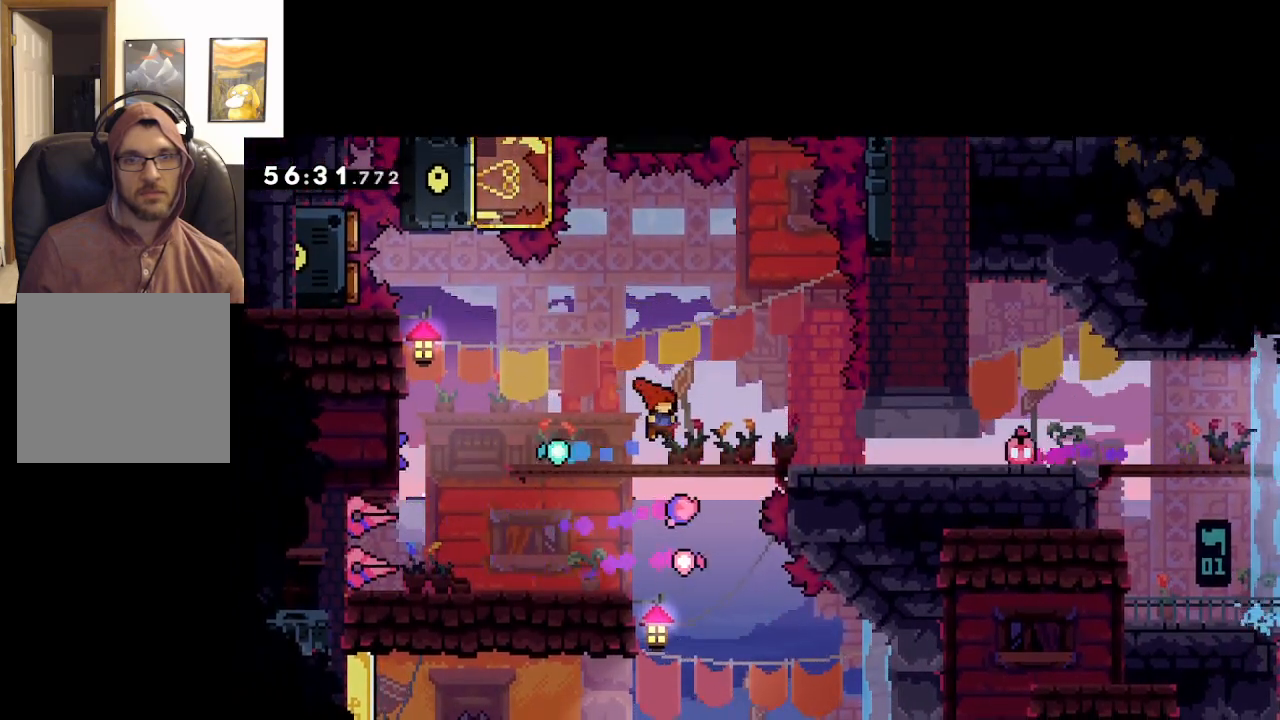
{"buttons": [], "left_stick": "left", "right_stick": "center", "events": [[50, "A", "up"], [133, "left_stick", "left"]]}
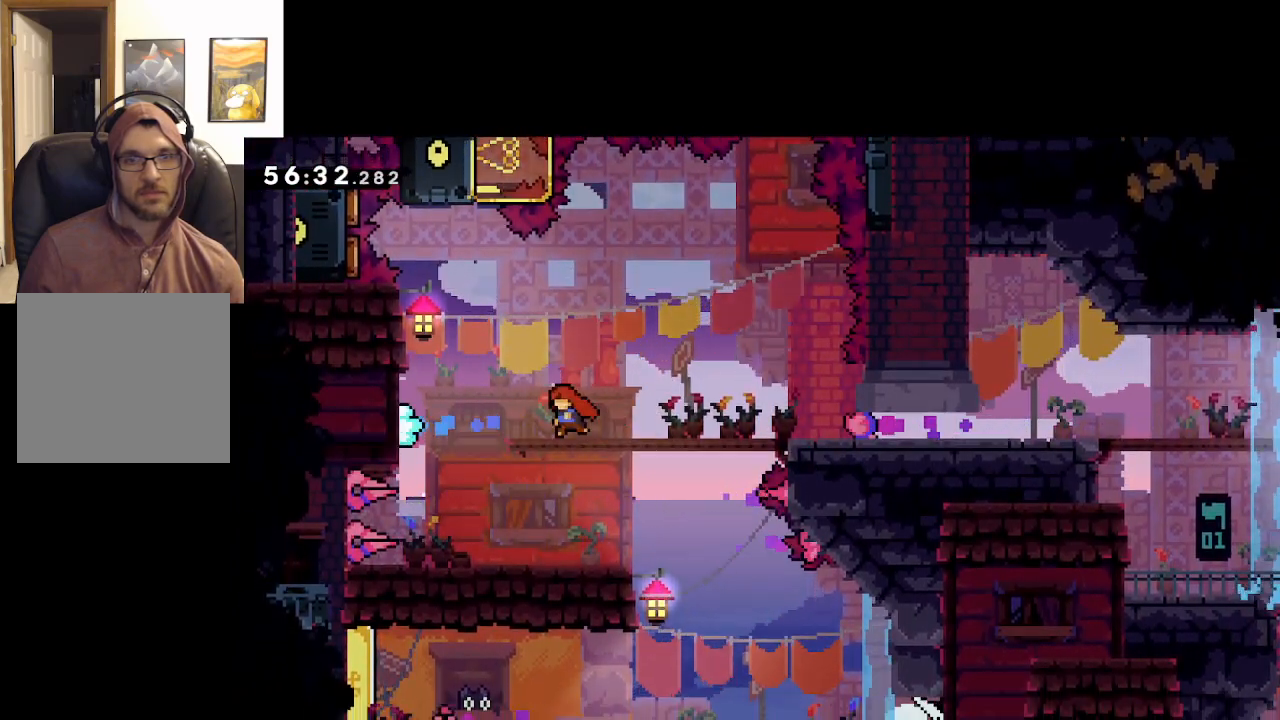
{"buttons": ["A"], "left_stick": "center", "right_stick": "center", "events": [[83, "A", "down"], [300, "left_stick", "center"]]}
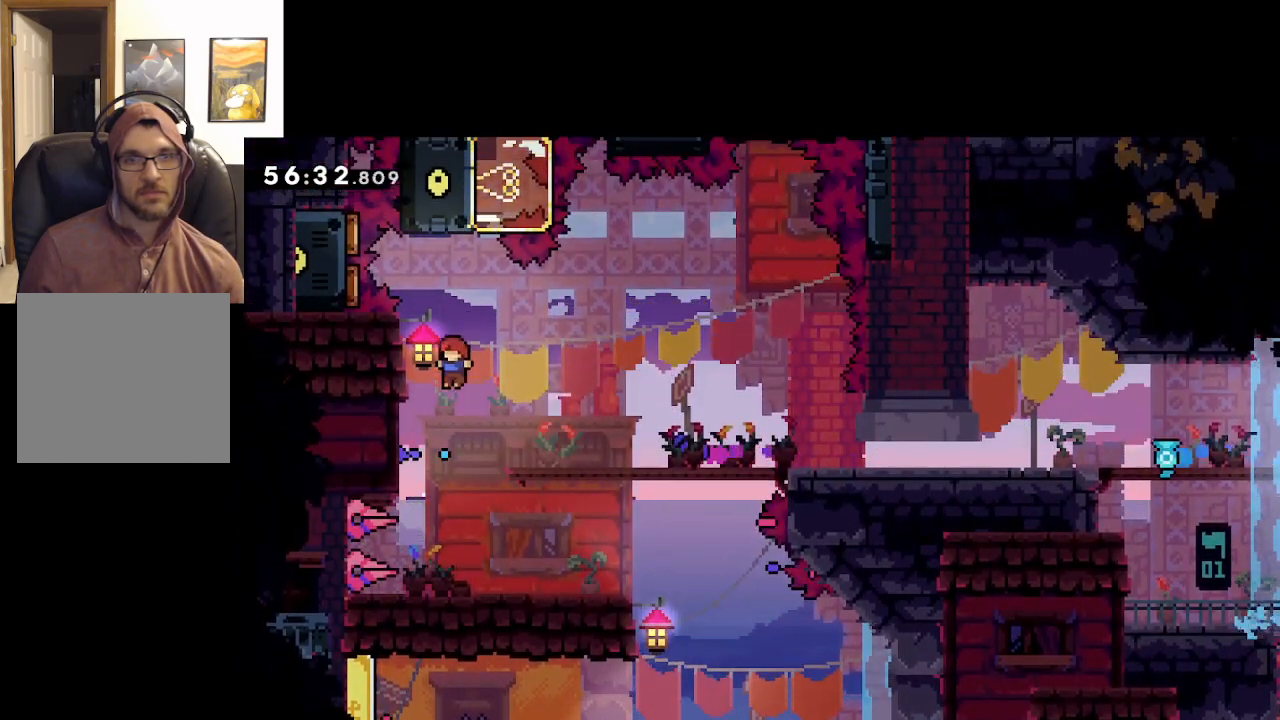
{"buttons": ["L2"], "left_stick": "up", "right_stick": "center", "events": [[50, "left_stick", "left"], [183, "L2", "down"], [200, "left_stick", "up-left"], [267, "A", "up"], [417, "left_stick", "up"]]}
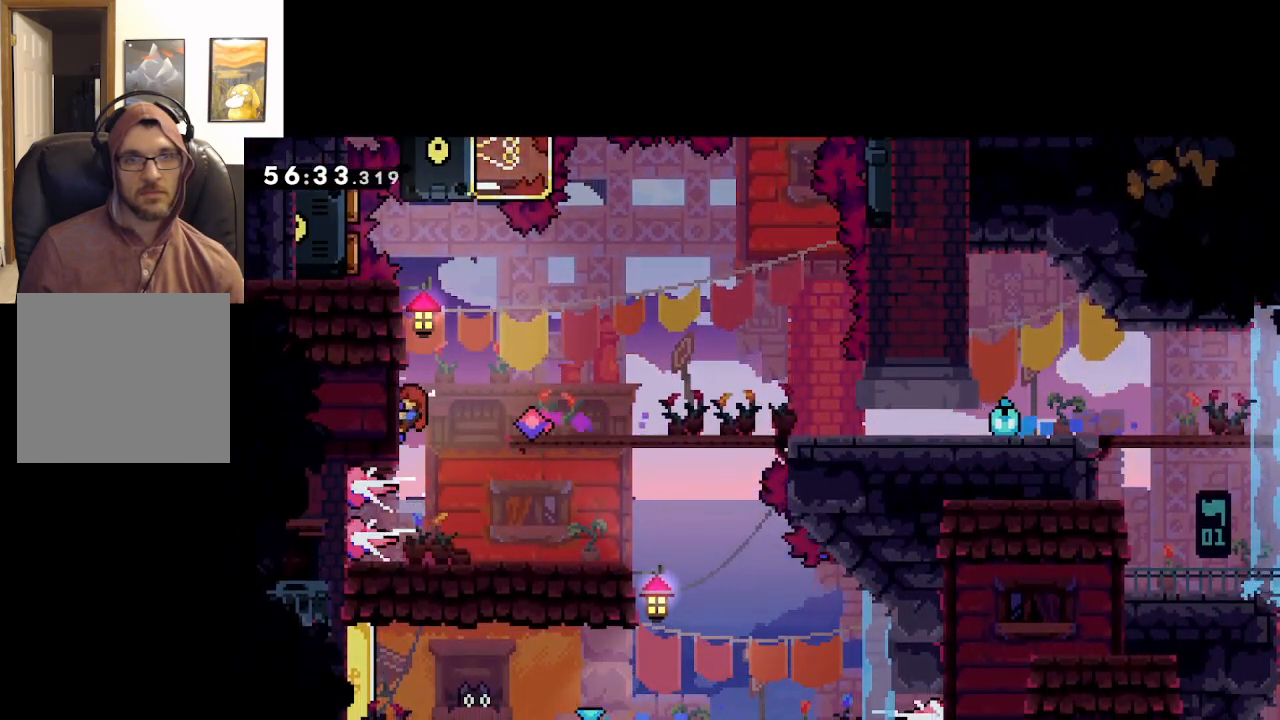
{"buttons": ["L2"], "left_stick": "up-left", "right_stick": "center", "events": [[33, "A", "down"], [317, "A", "up"], [317, "left_stick", "up-left"]]}
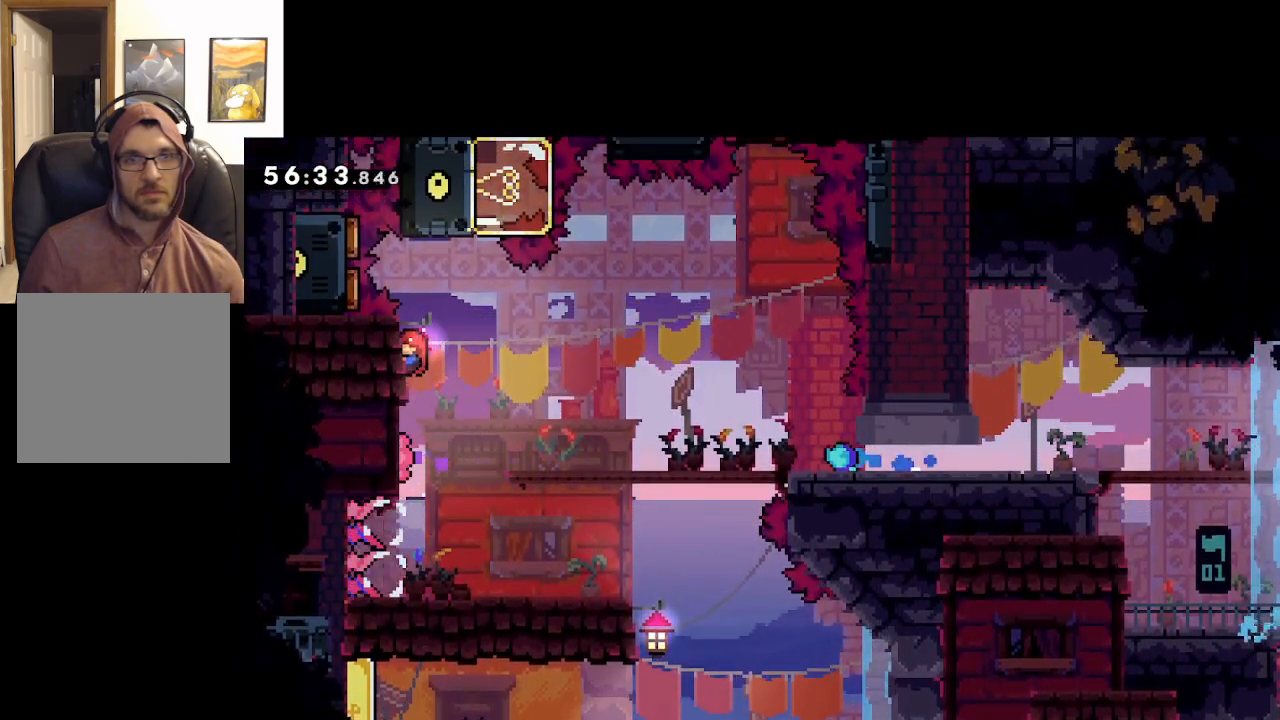
{"buttons": ["L2"], "left_stick": "center", "right_stick": "center", "events": [[17, "left_stick", "center"]]}
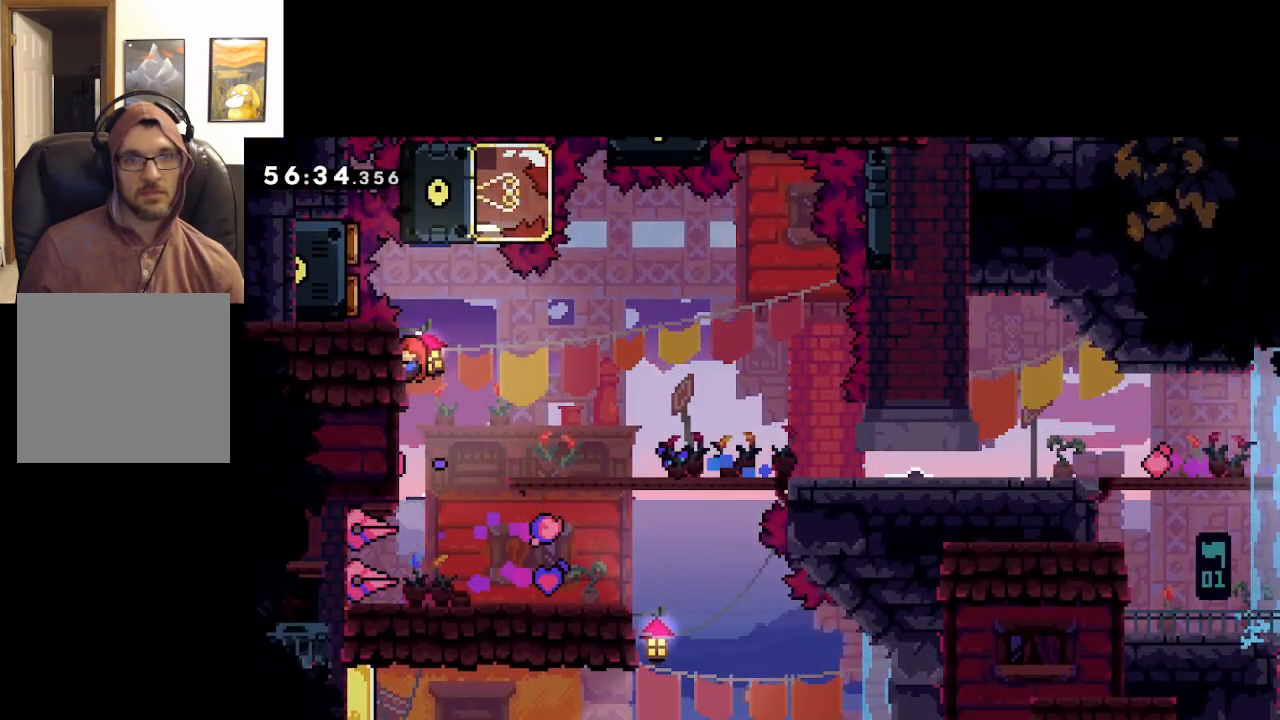
{"buttons": [], "left_stick": "left", "right_stick": "center", "events": [[100, "A", "down"], [100, "left_stick", "right"], [350, "L2", "up"], [350, "left_stick", "center"], [400, "A", "up"], [467, "left_stick", "left"]]}
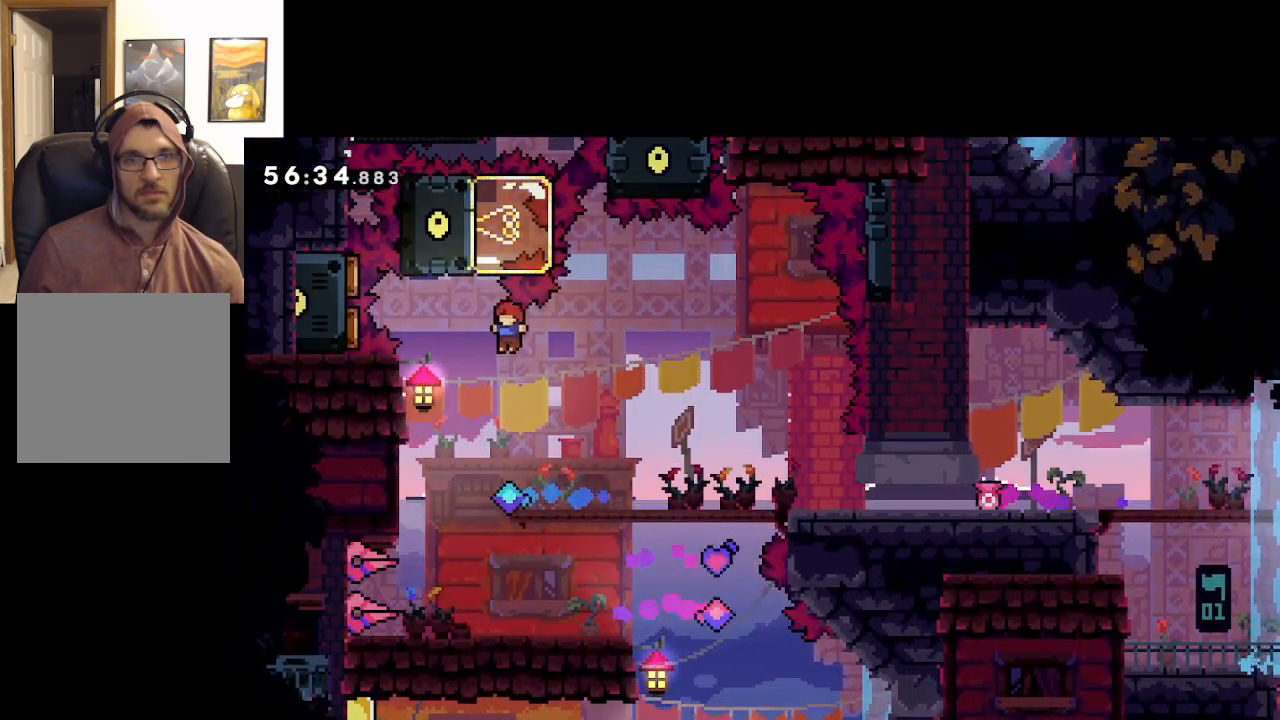
{"buttons": [], "left_stick": "right", "right_stick": "center", "events": [[117, "left_stick", "center"], [267, "left_stick", "right"]]}
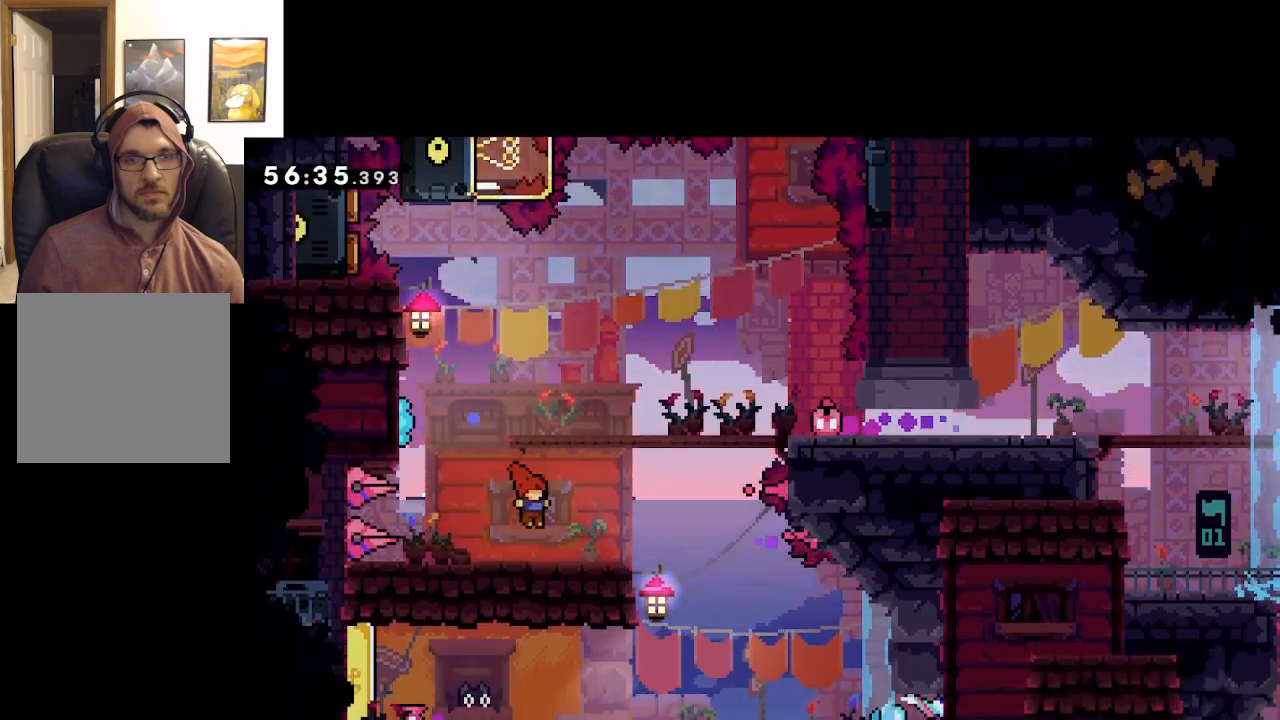
{"buttons": [], "left_stick": "right", "right_stick": "center", "events": []}
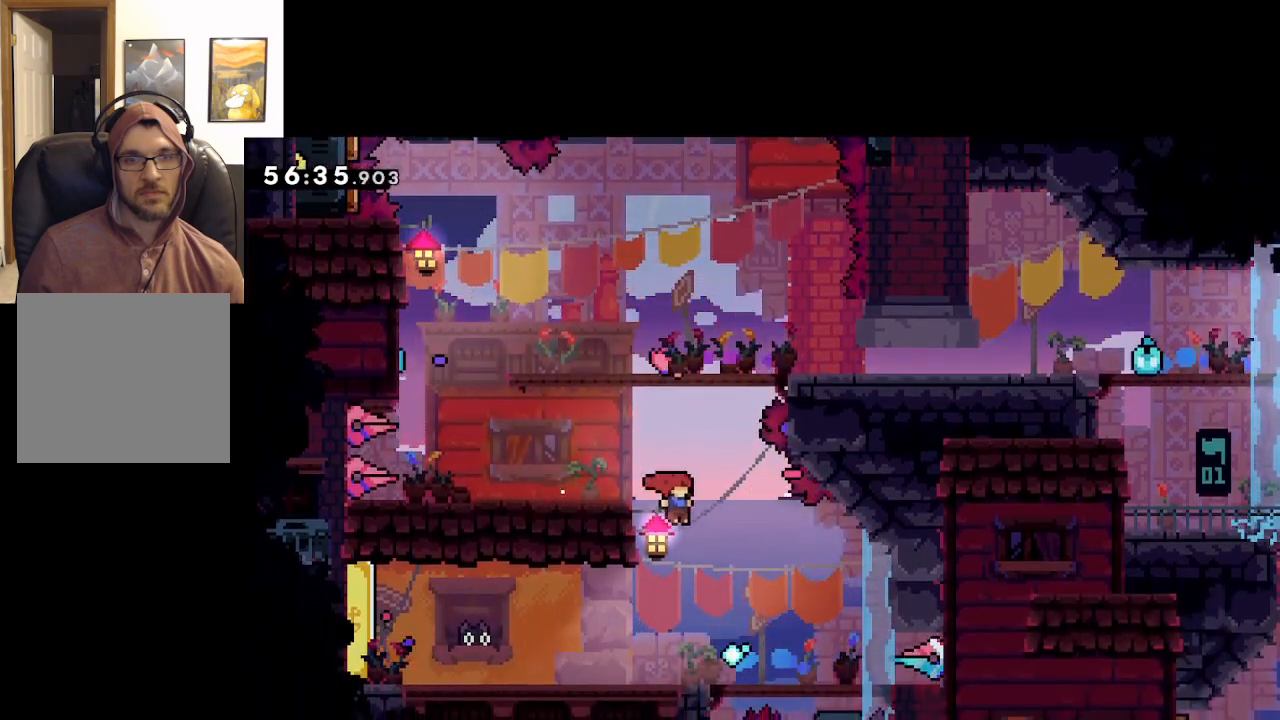
{"buttons": [], "left_stick": "left", "right_stick": "center", "events": [[217, "left_stick", "left"]]}
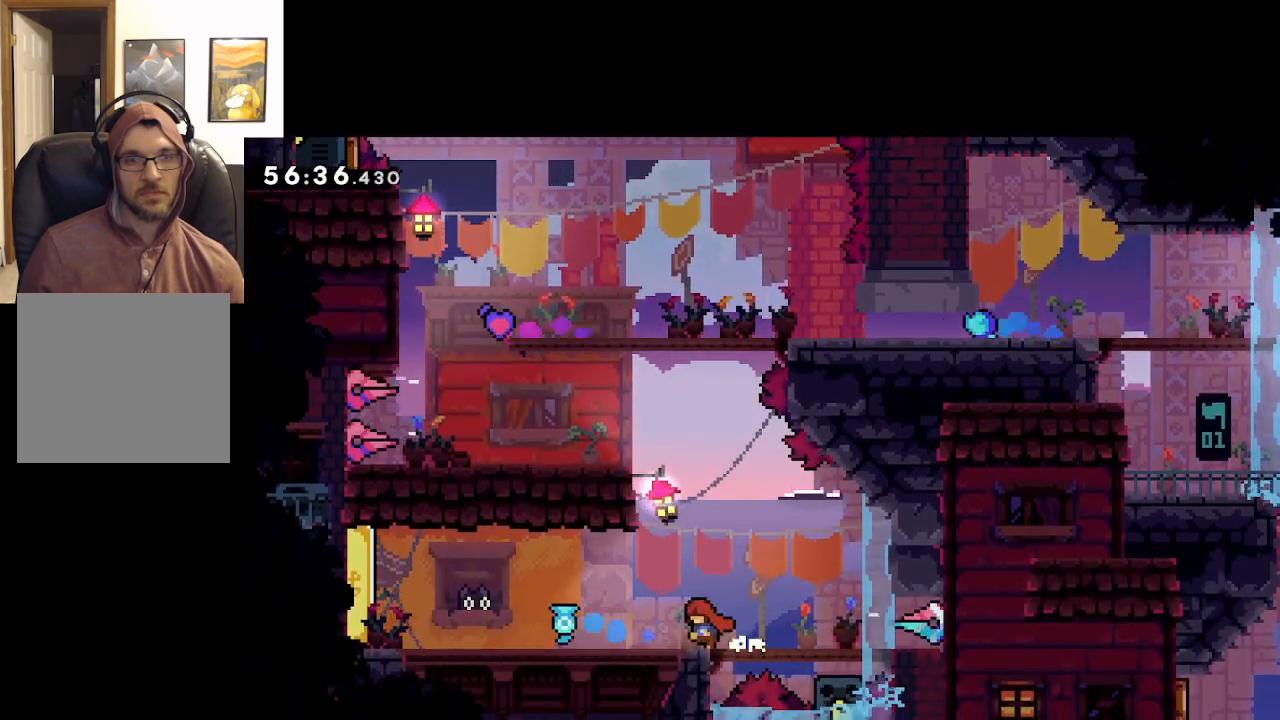
{"buttons": [], "left_stick": "left", "right_stick": "center", "events": []}
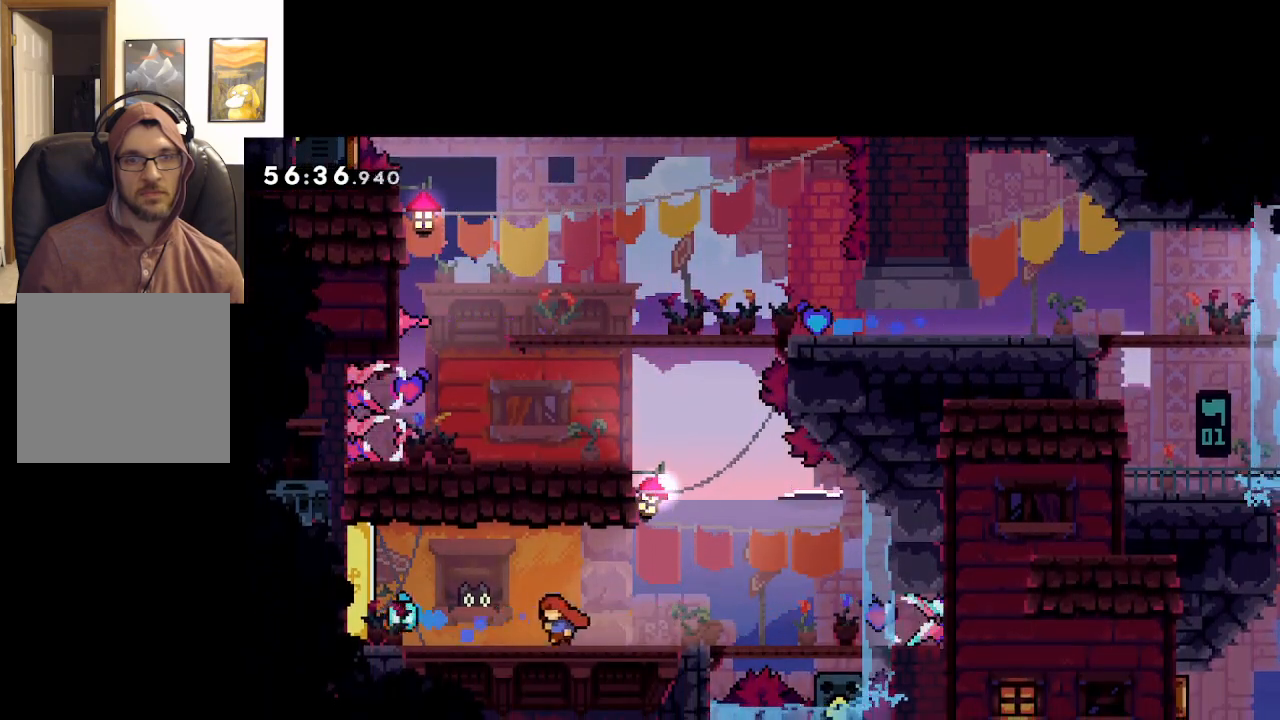
{"buttons": ["X"], "left_stick": "left", "right_stick": "center", "events": [[383, "X", "down"]]}
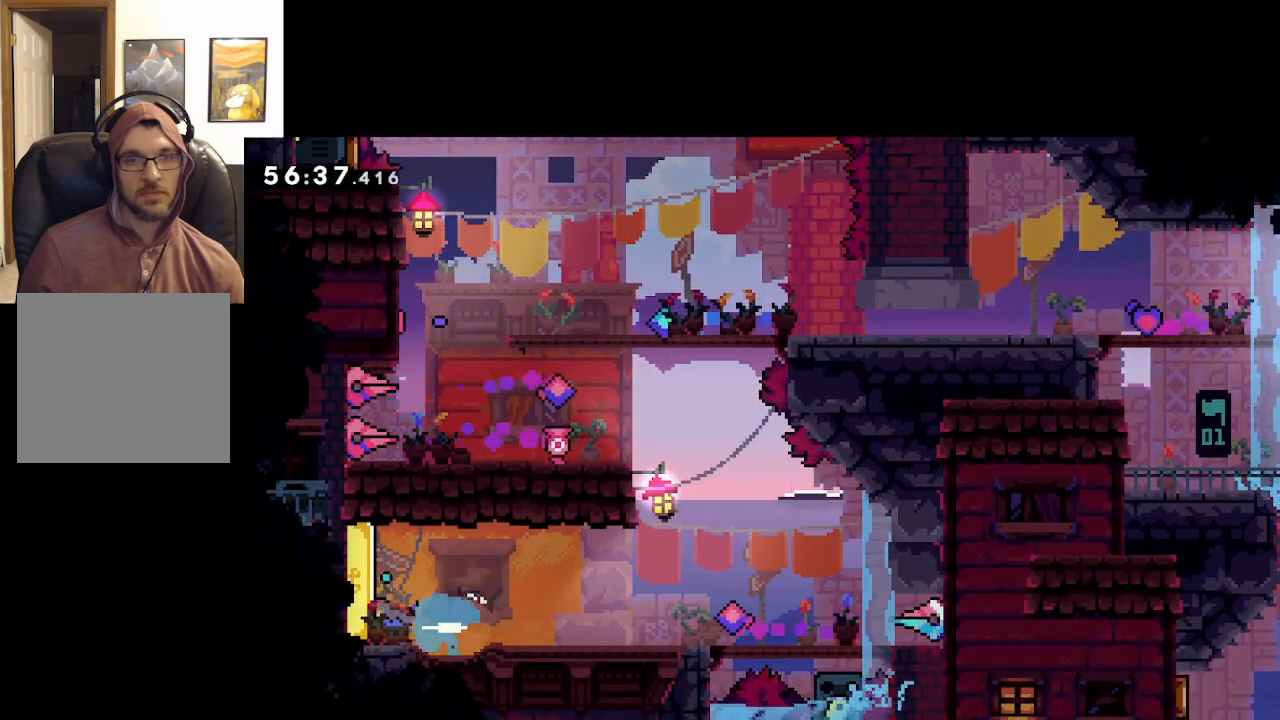
{"buttons": ["A"], "left_stick": "right", "right_stick": "center", "events": [[83, "X", "up"], [150, "left_stick", "center"], [267, "left_stick", "right"], [500, "A", "down"]]}
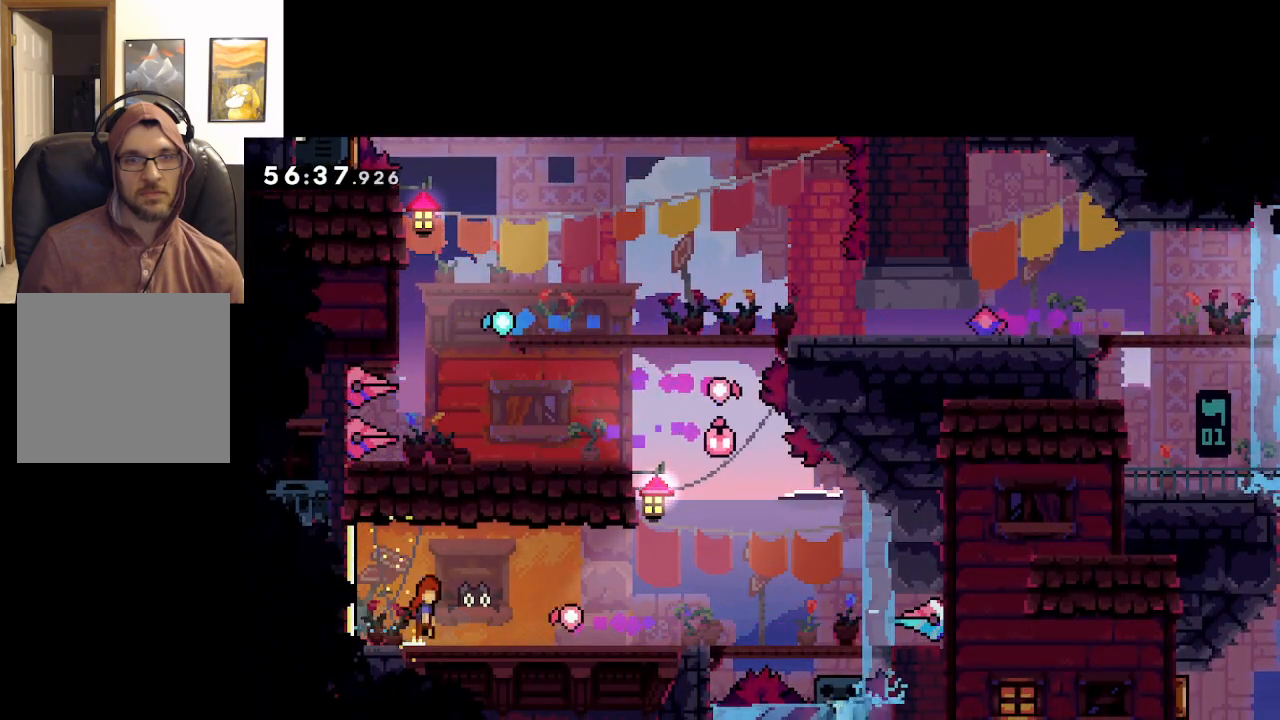
{"buttons": [], "left_stick": "right", "right_stick": "center", "events": [[333, "A", "up"]]}
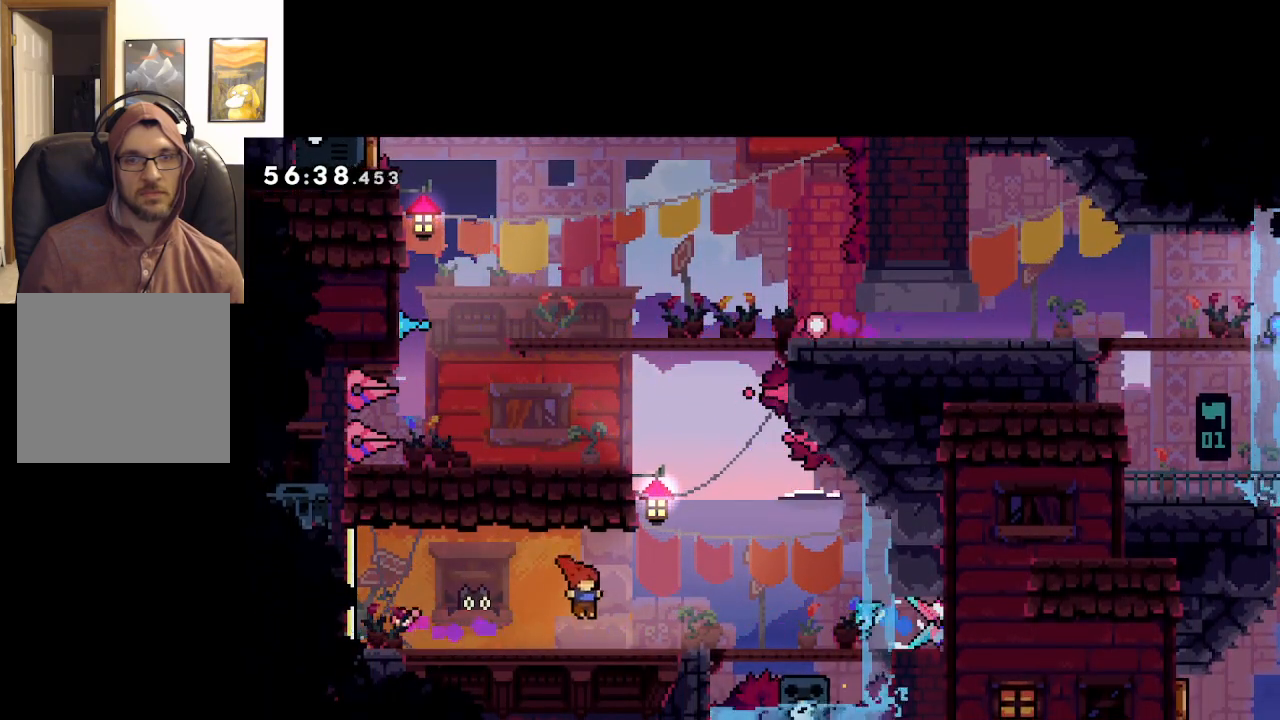
{"buttons": [], "left_stick": "up-left", "right_stick": "center", "events": [[150, "left_stick", "center"], [167, "A", "down"], [200, "left_stick", "right"], [400, "A", "up"], [400, "left_stick", "up-left"]]}
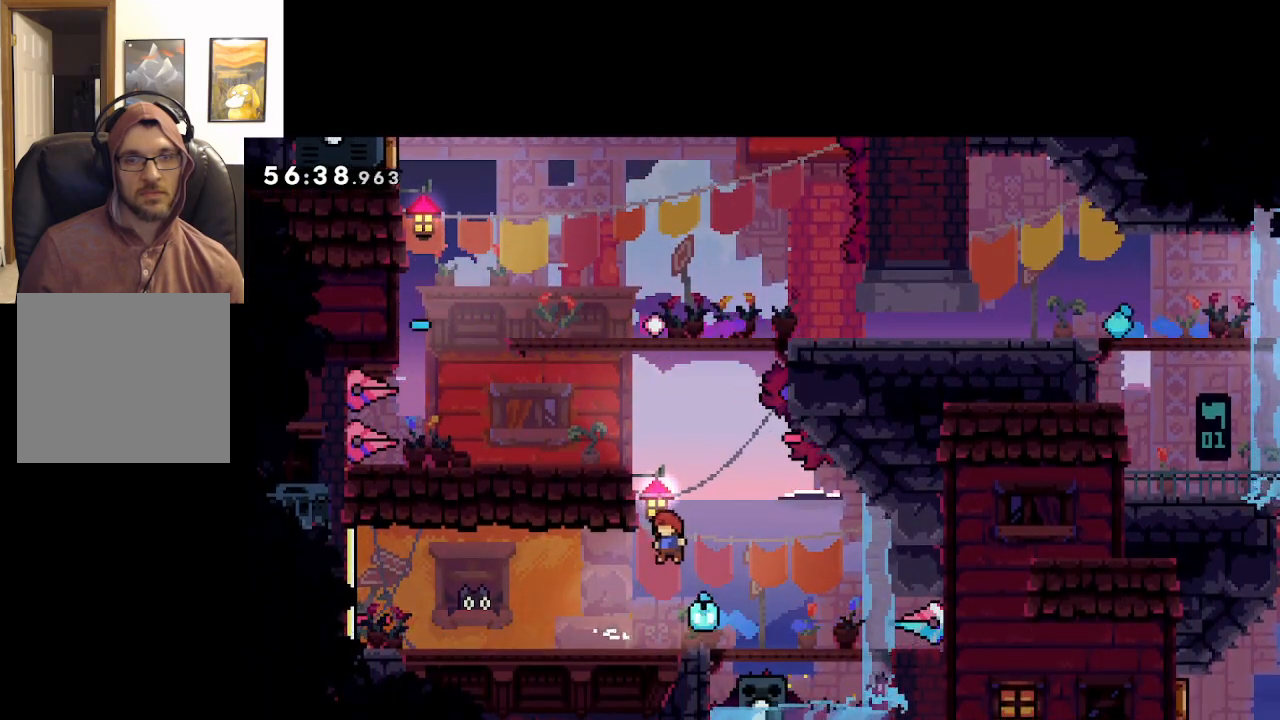
{"buttons": [], "left_stick": "center", "right_stick": "center", "events": [[117, "left_stick", "up"], [133, "X", "down"], [267, "X", "up"], [400, "left_stick", "center"]]}
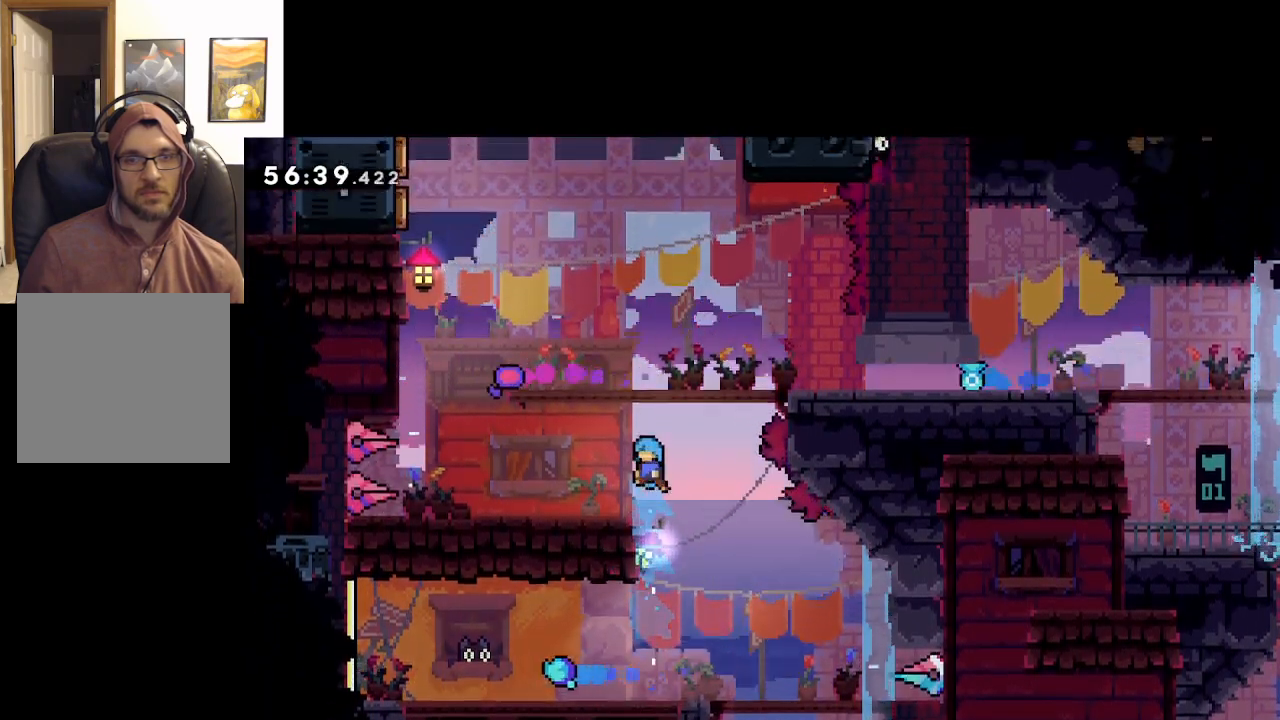
{"buttons": [], "left_stick": "center", "right_stick": "center", "events": []}
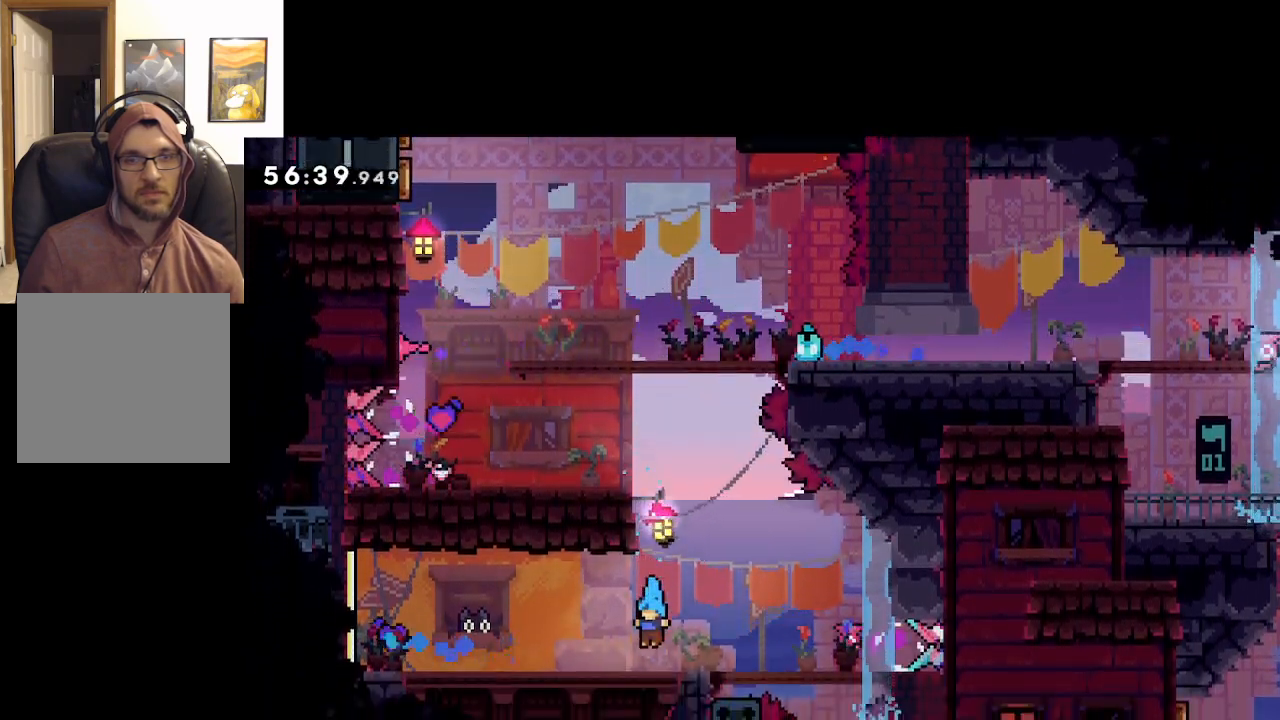
{"buttons": ["A"], "left_stick": "center", "right_stick": "center", "events": [[250, "A", "down"]]}
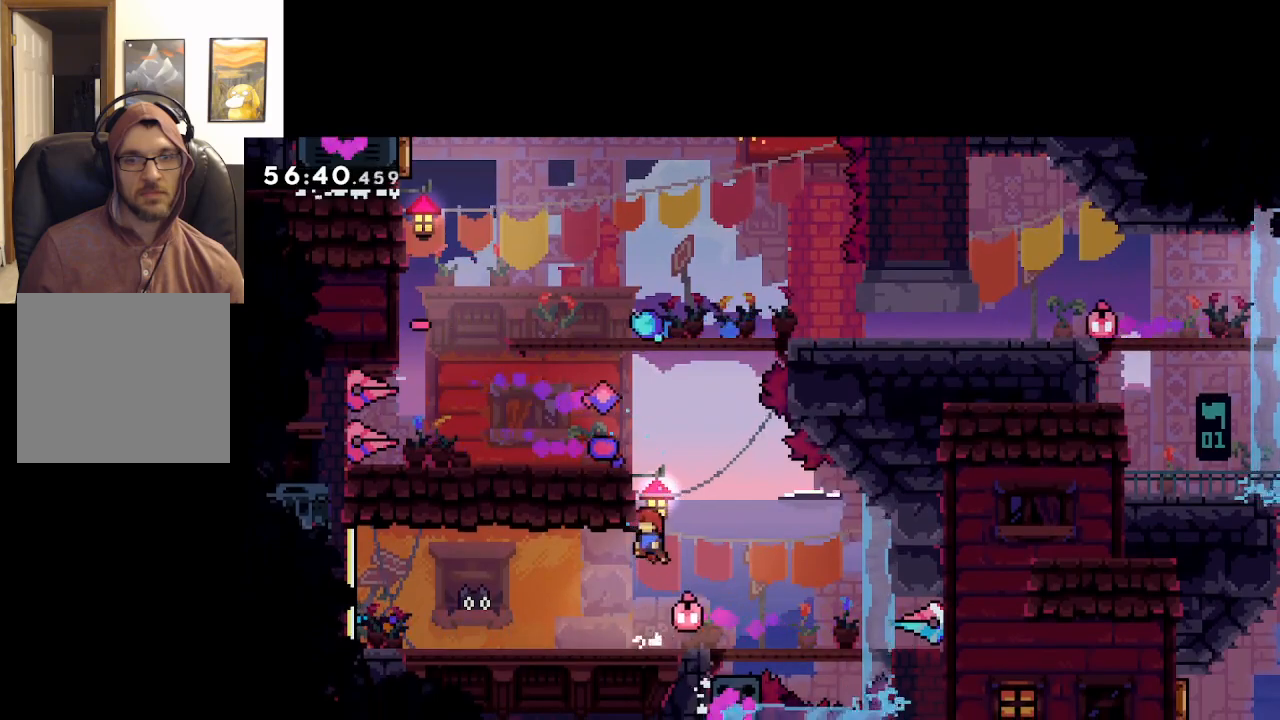
{"buttons": ["L2"], "left_stick": "center", "right_stick": "center", "events": [[133, "L2", "down"], [250, "A", "up"]]}
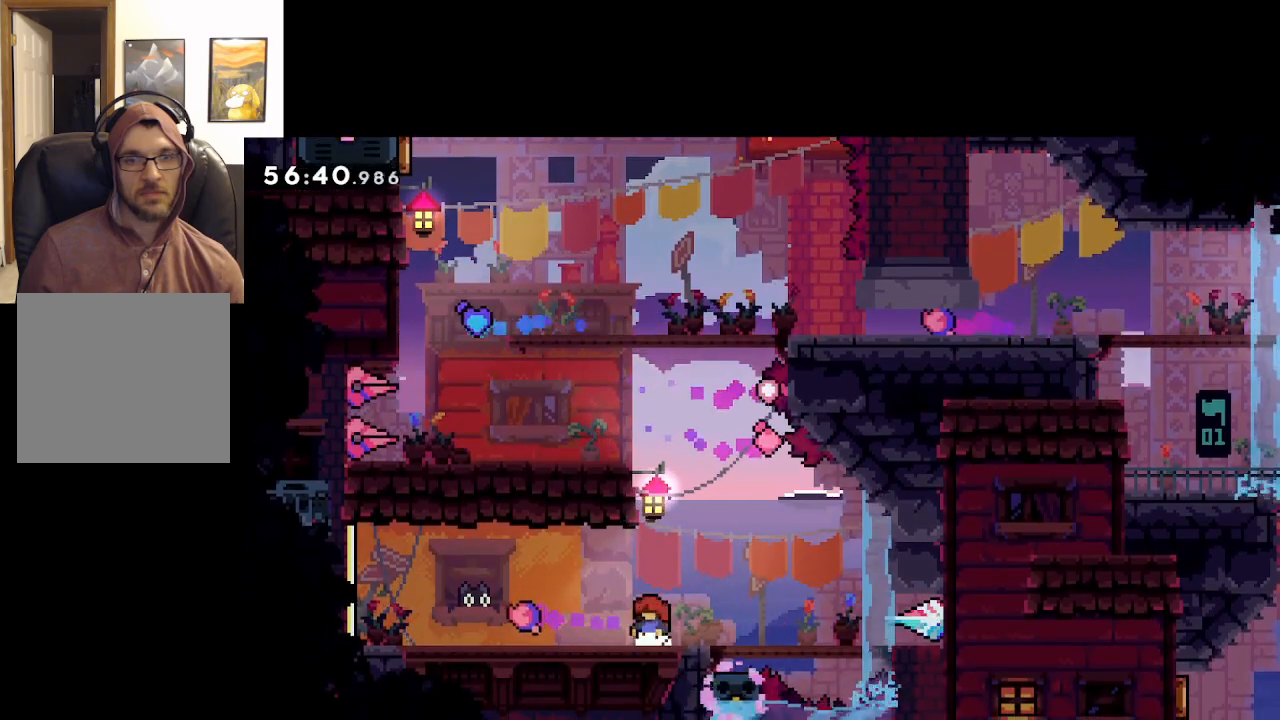
{"buttons": [], "left_stick": "center", "right_stick": "center", "events": [[367, "L2", "up"]]}
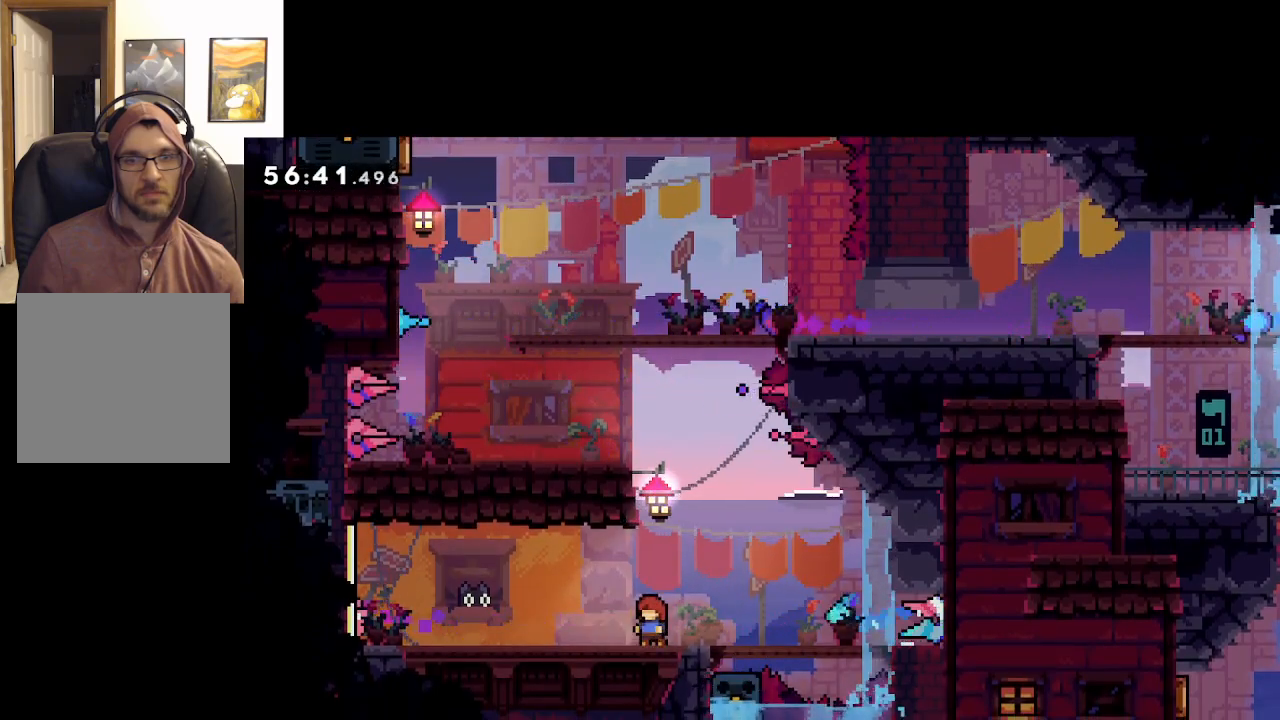
{"buttons": ["A"], "left_stick": "center", "right_stick": "center", "events": [[300, "A", "down"]]}
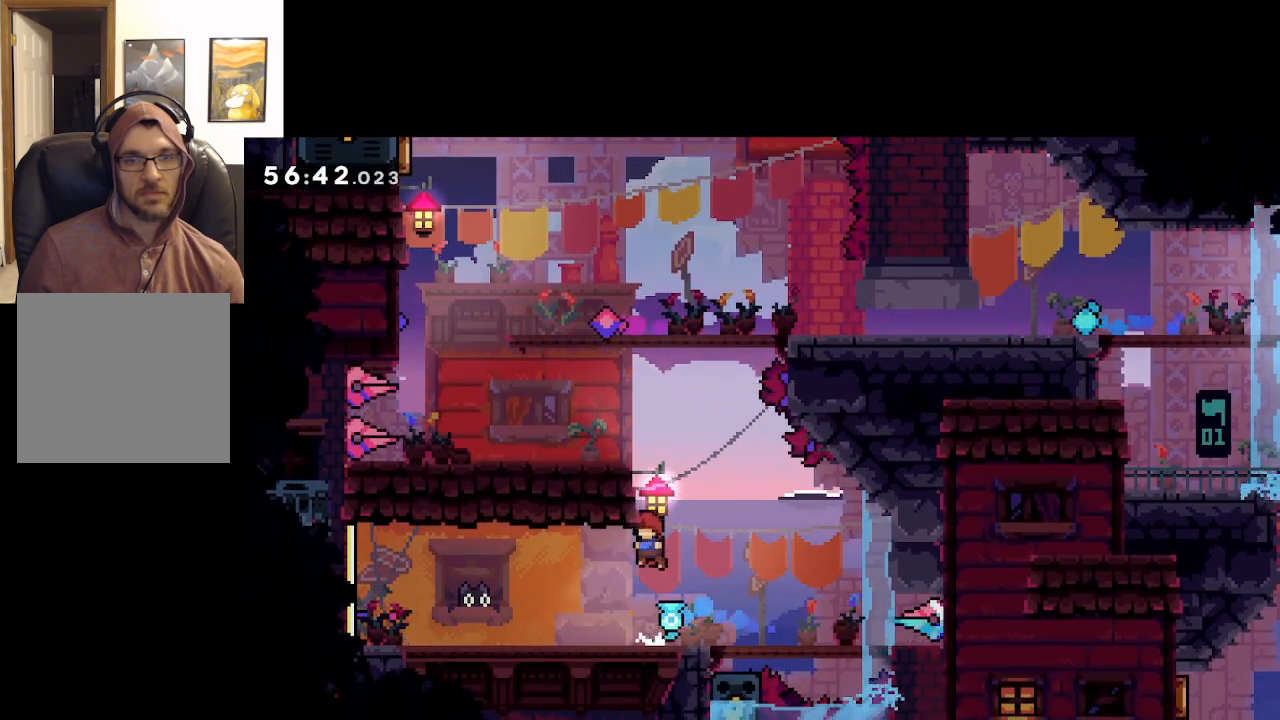
{"buttons": ["L2"], "left_stick": "right", "right_stick": "center", "events": [[17, "left_stick", "up-left"], [33, "L2", "down"], [333, "A", "up"], [433, "left_stick", "right"]]}
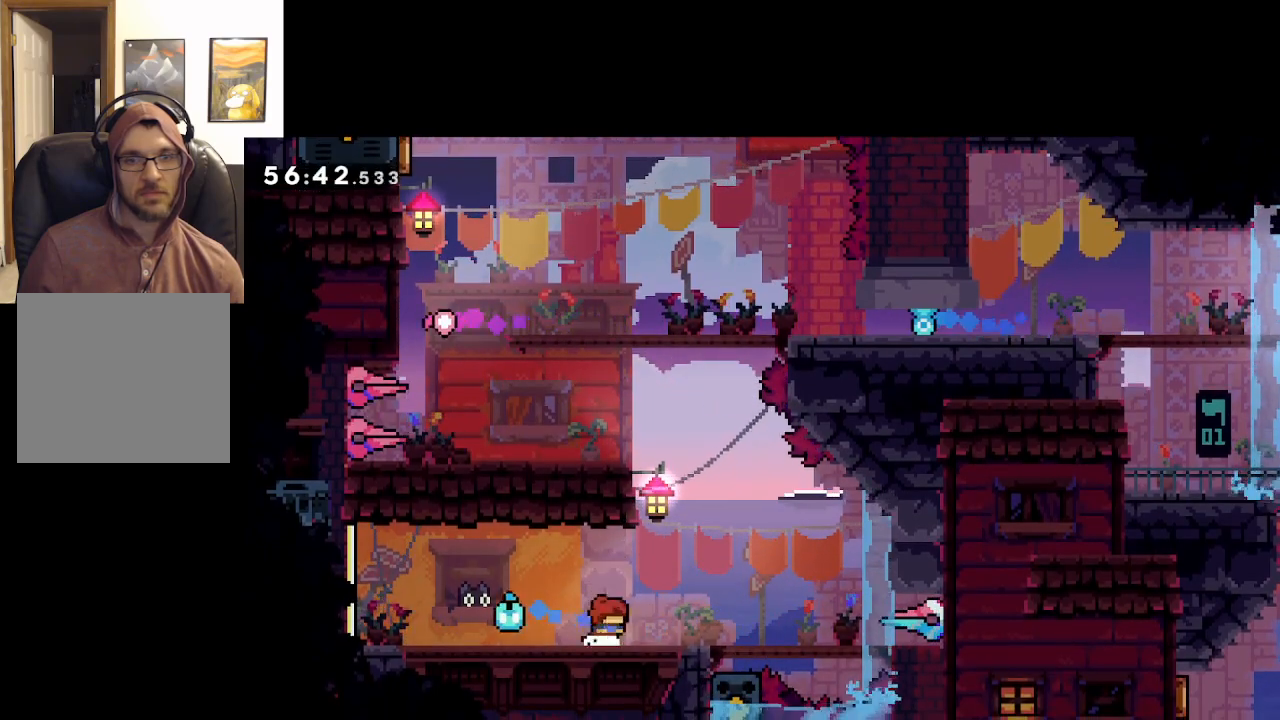
{"buttons": [], "left_stick": "center", "right_stick": "center", "events": [[117, "L2", "up"], [217, "left_stick", "center"]]}
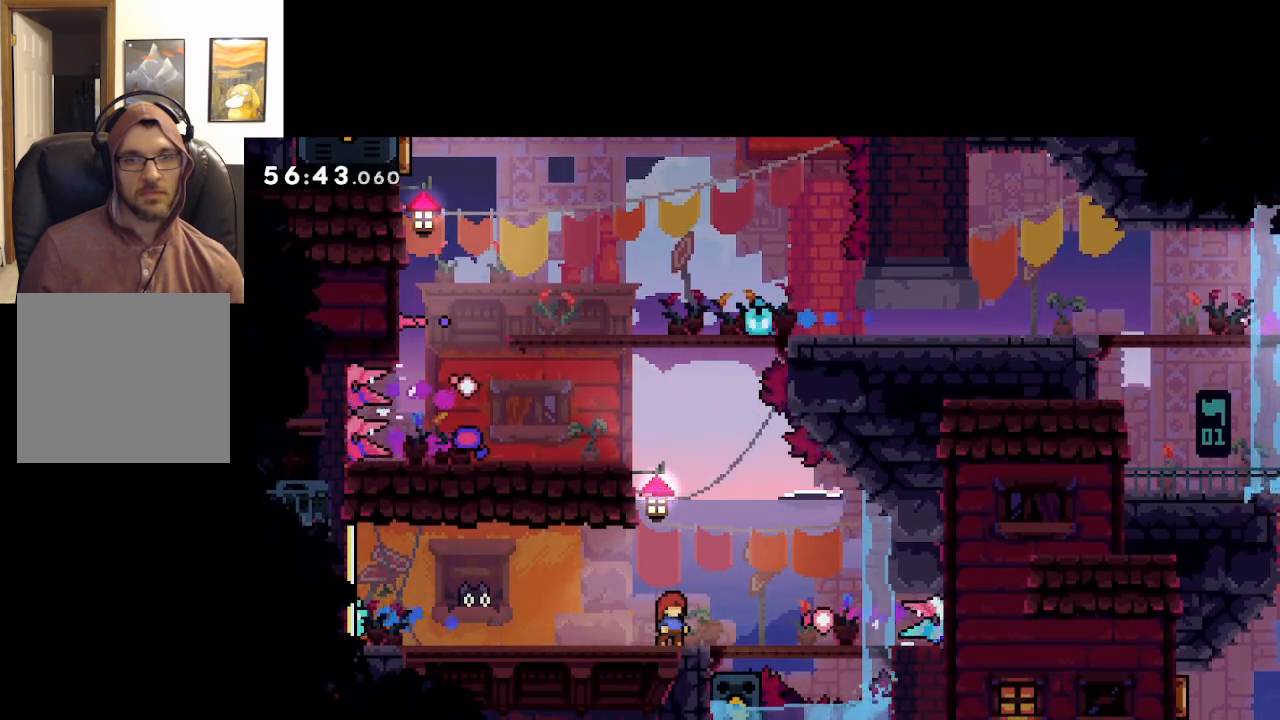
{"buttons": ["A"], "left_stick": "up-left", "right_stick": "center", "events": [[167, "A", "down"], [317, "left_stick", "up-left"]]}
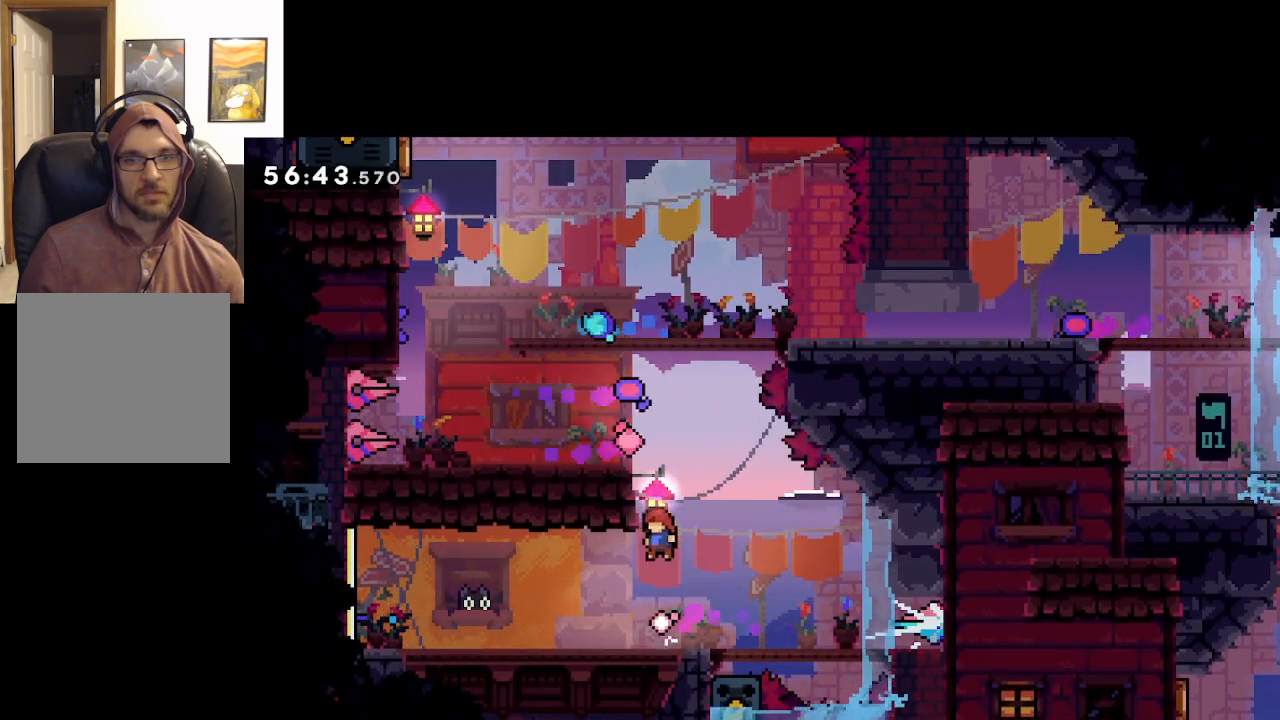
{"buttons": [], "left_stick": "up-left", "right_stick": "center", "events": [[50, "left_stick", "up"], [100, "X", "down"], [317, "left_stick", "up-left"], [367, "X", "up"], [433, "A", "up"]]}
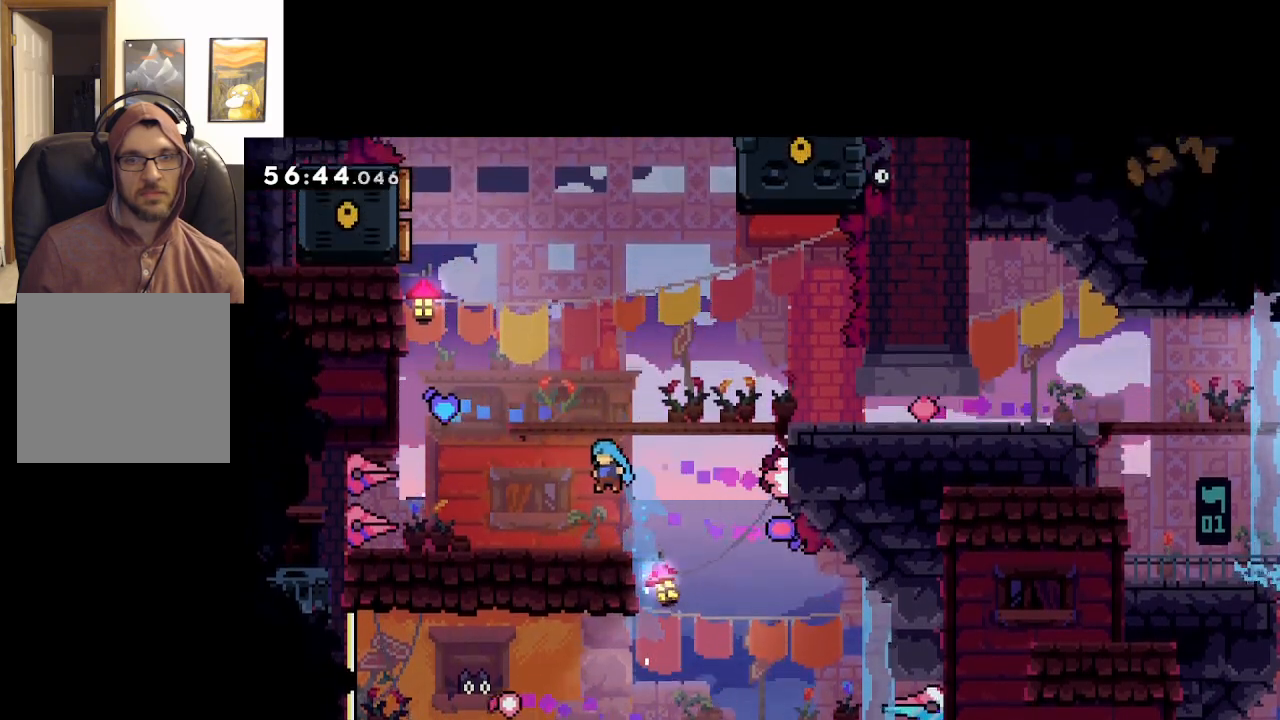
{"buttons": ["A"], "left_stick": "up", "right_stick": "center", "events": [[83, "left_stick", "center"], [350, "A", "down"], [383, "left_stick", "up"]]}
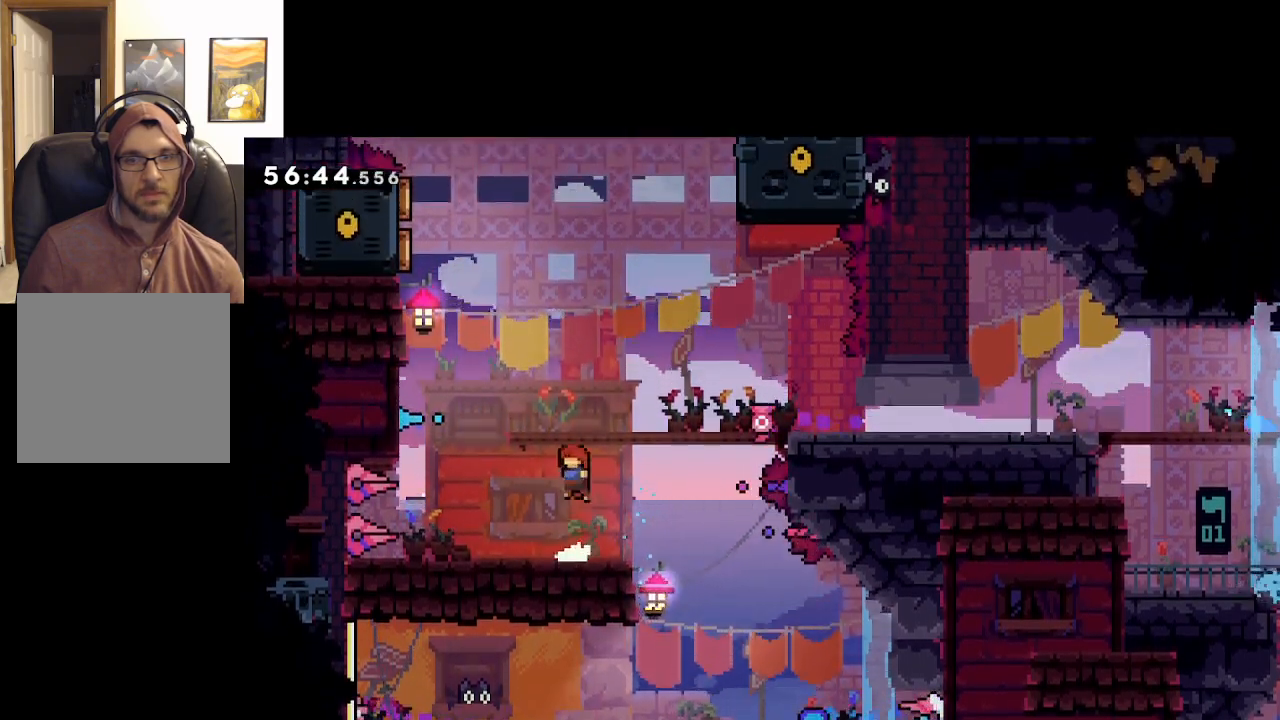
{"buttons": ["A"], "left_stick": "right", "right_stick": "center", "events": [[33, "X", "down"], [383, "X", "up"], [383, "left_stick", "right"]]}
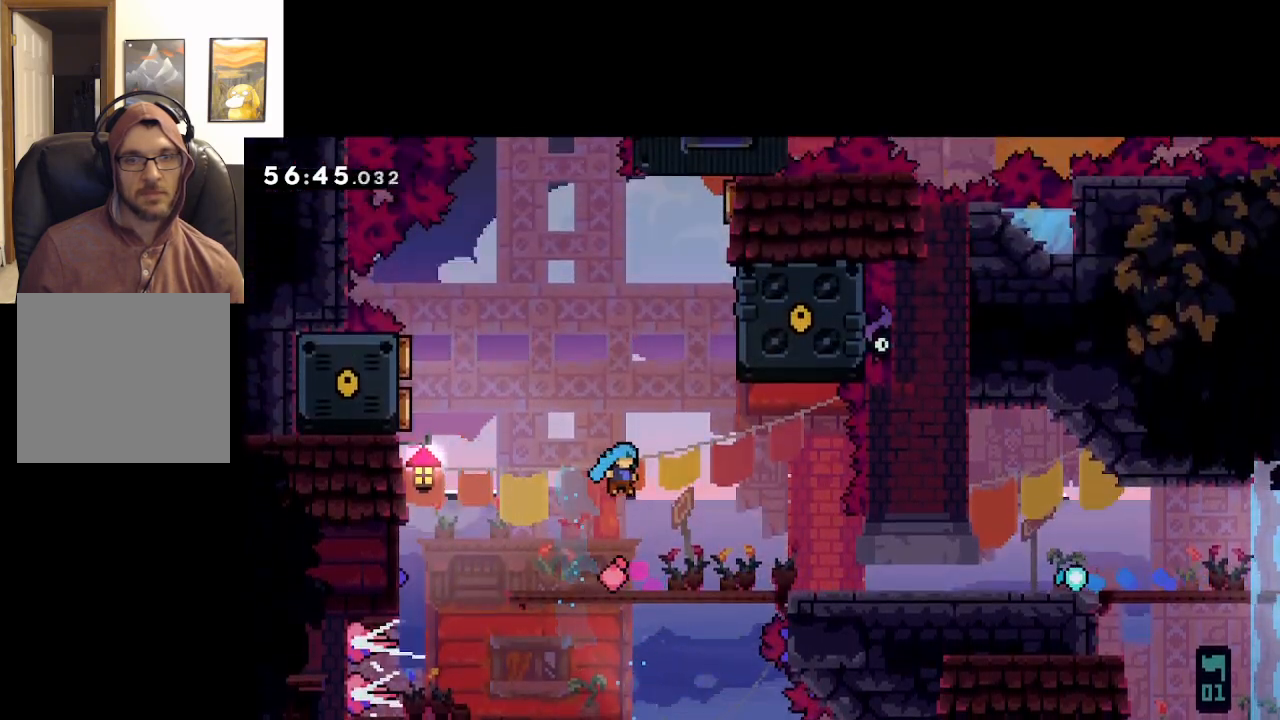
{"buttons": [], "left_stick": "left", "right_stick": "center", "events": [[17, "left_stick", "center"], [33, "A", "up"], [250, "left_stick", "left"]]}